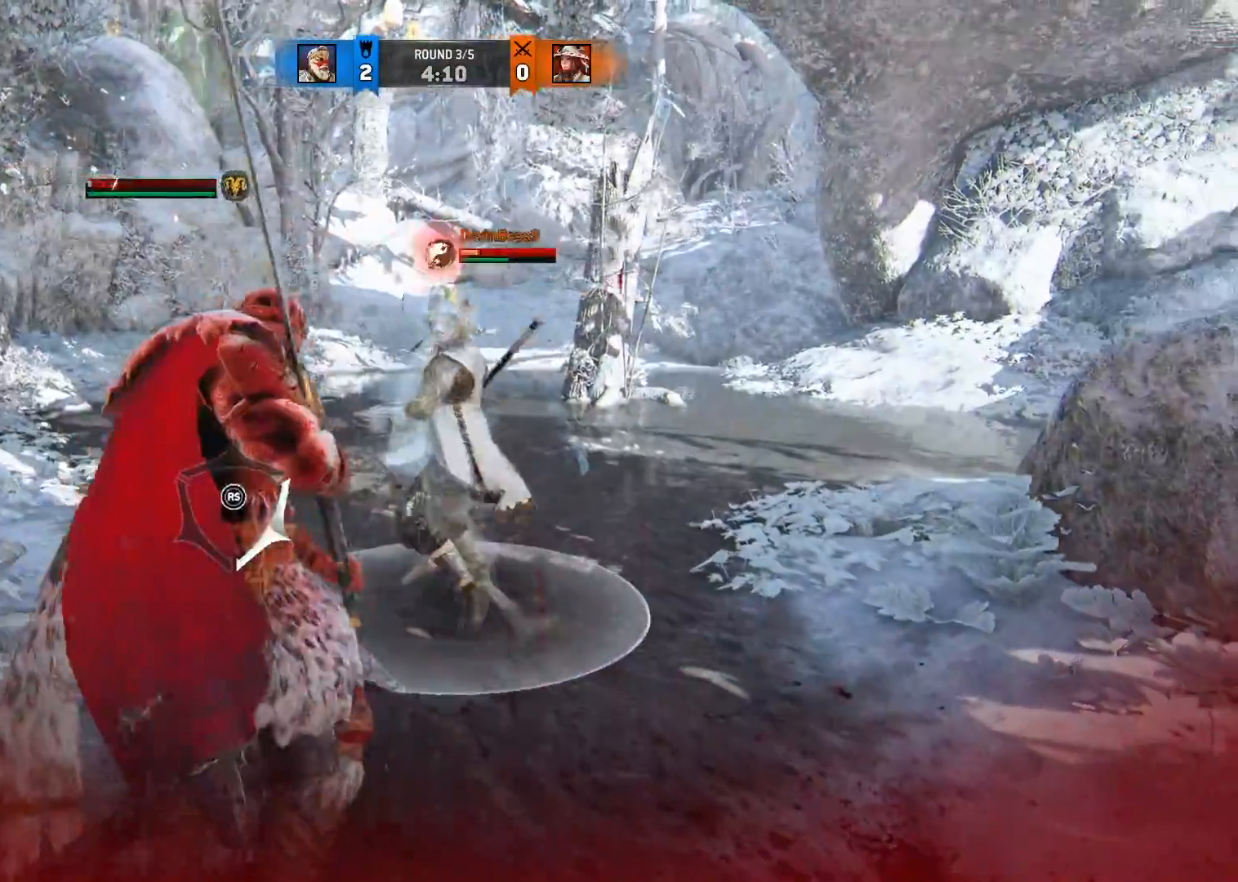
Gameplay with a controller (Xbox layout); each line is a JSON object with the inputs held at the frame after it (dt_ms = milliseconds from this image to that frame). "button_events" lists button changes between this image and that frame as [ms after this image, input, new state], when the widget could be followed in between (sticks are given only as held states). Not read: R2.
{"dt_ms": 500, "buttons": ["B", "L2"], "left_stick": "up", "right_stick": "center", "button_events": [[17, "R3", "up"], [433, "B", "down"]]}
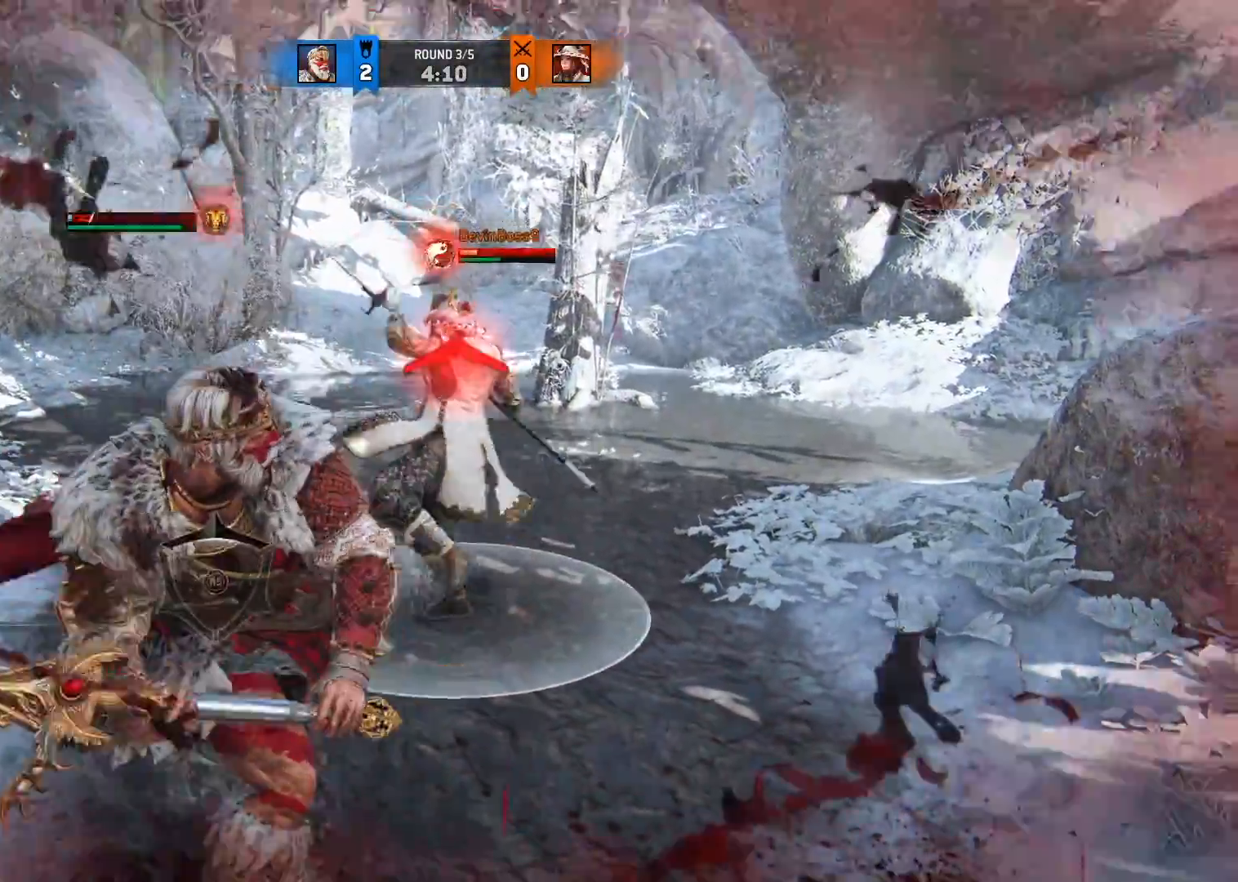
{"dt_ms": 500, "buttons": ["L2"], "left_stick": "up", "right_stick": "up", "button_events": [[50, "B", "up"]]}
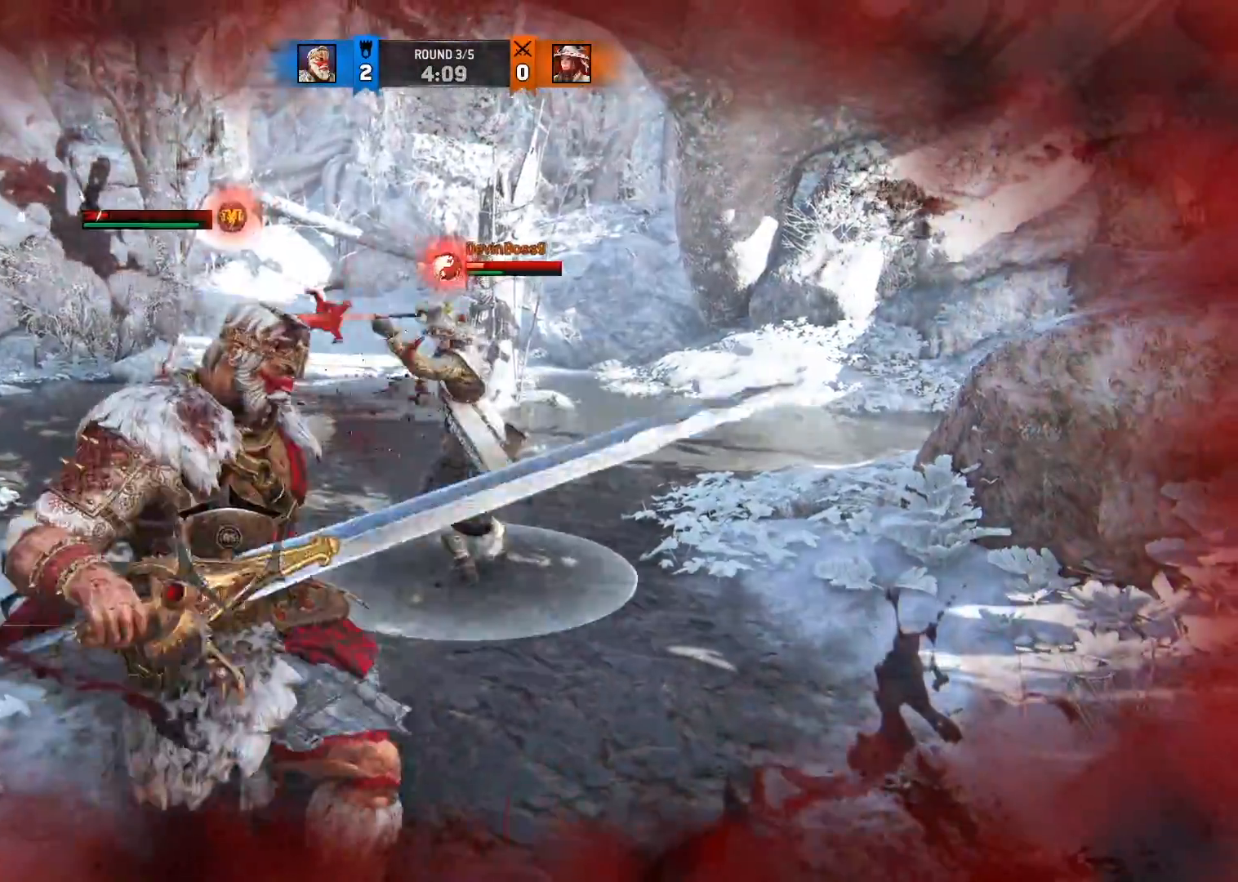
{"dt_ms": 500, "buttons": ["L2"], "left_stick": "up", "right_stick": "center", "button_events": []}
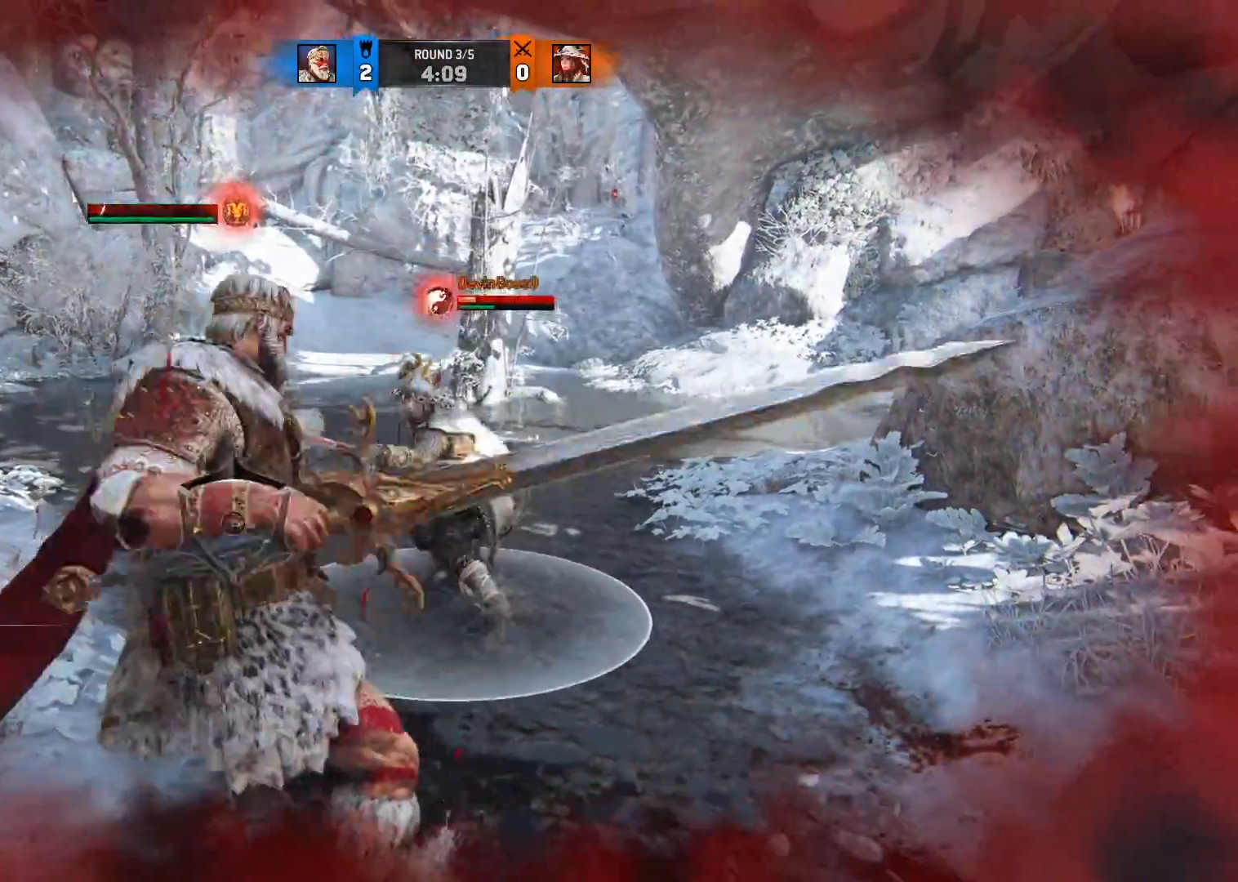
{"dt_ms": 500, "buttons": ["L2"], "left_stick": "up", "right_stick": "down-right", "button_events": [[317, "R1", "down"], [467, "R1", "up"]]}
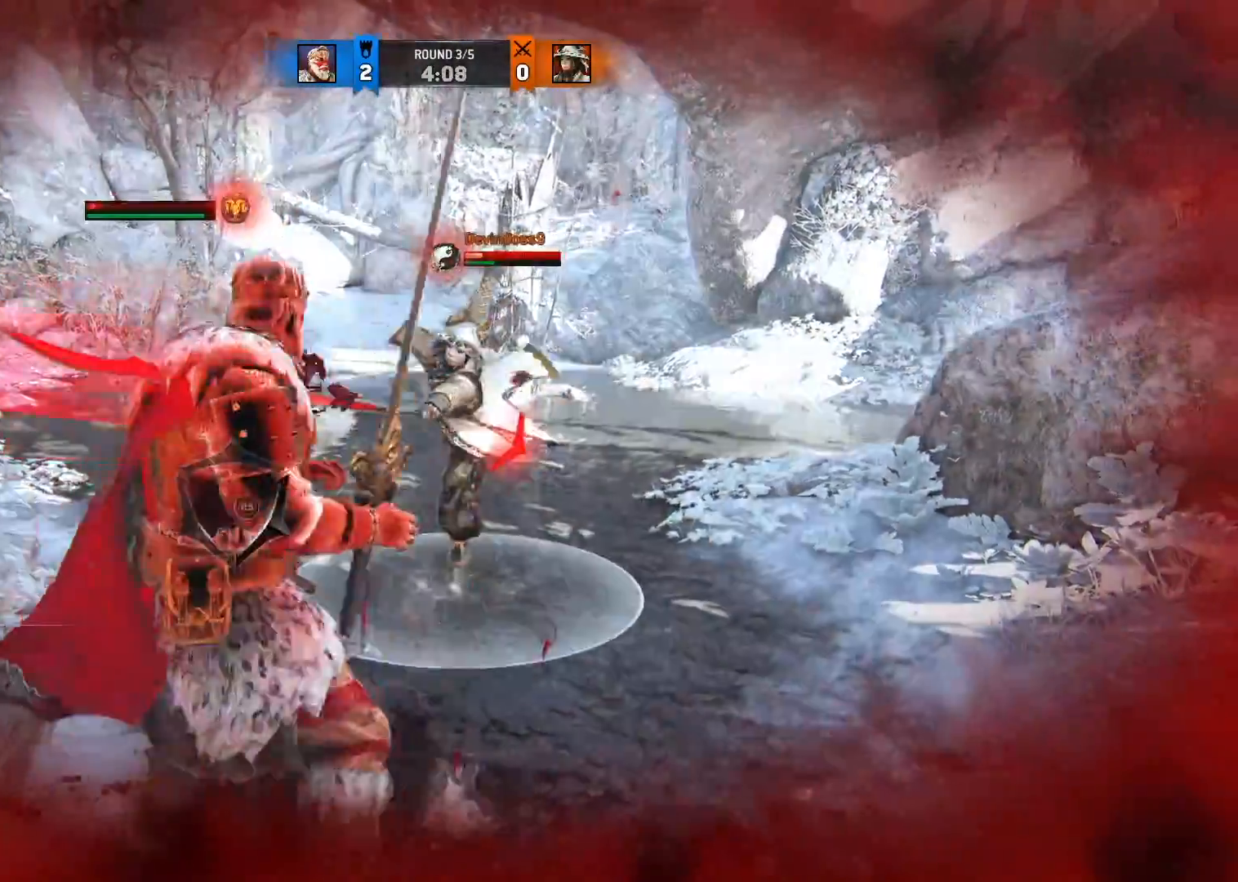
{"dt_ms": 500, "buttons": ["A", "L2"], "left_stick": "up", "right_stick": "center", "button_events": [[433, "A", "down"]]}
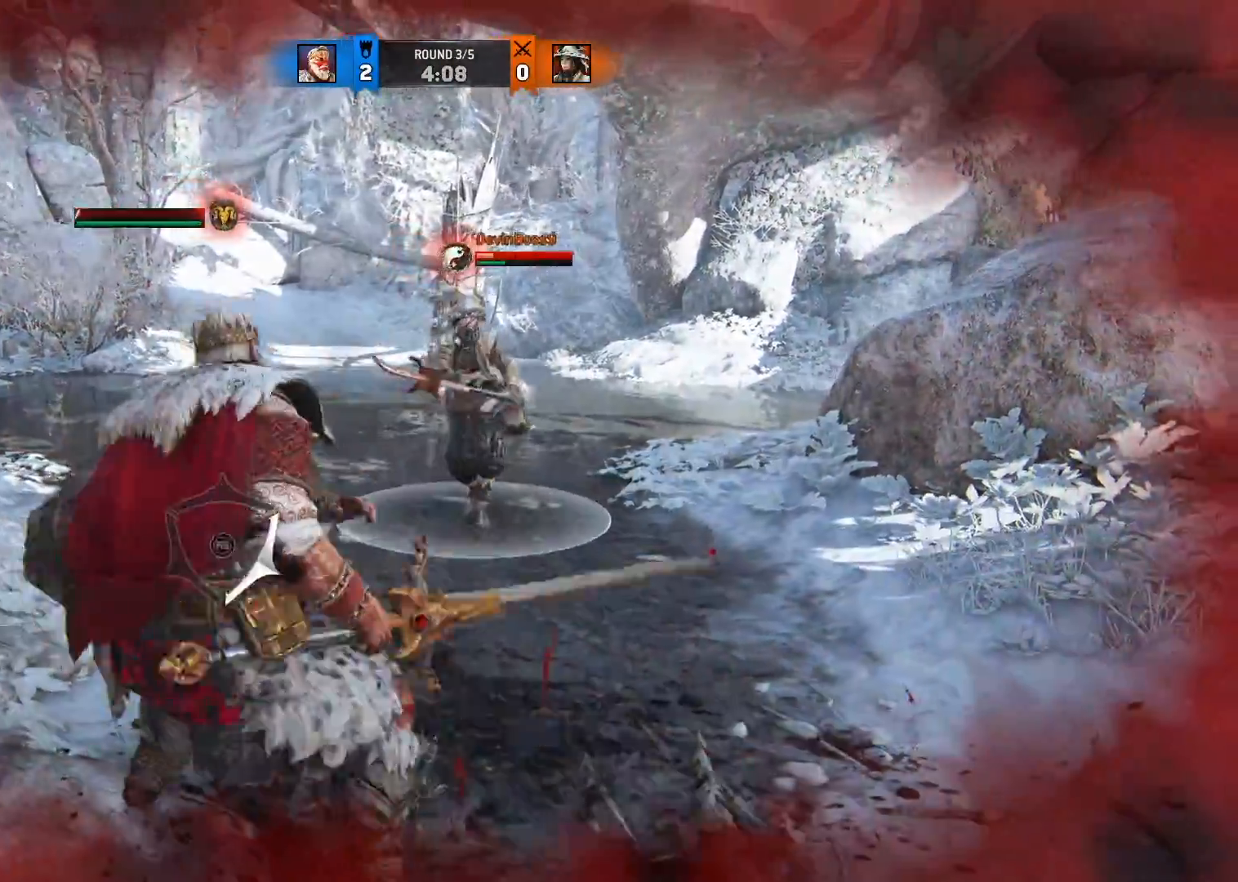
{"dt_ms": 500, "buttons": ["L2"], "left_stick": "up", "right_stick": "center", "button_events": [[50, "A", "up"]]}
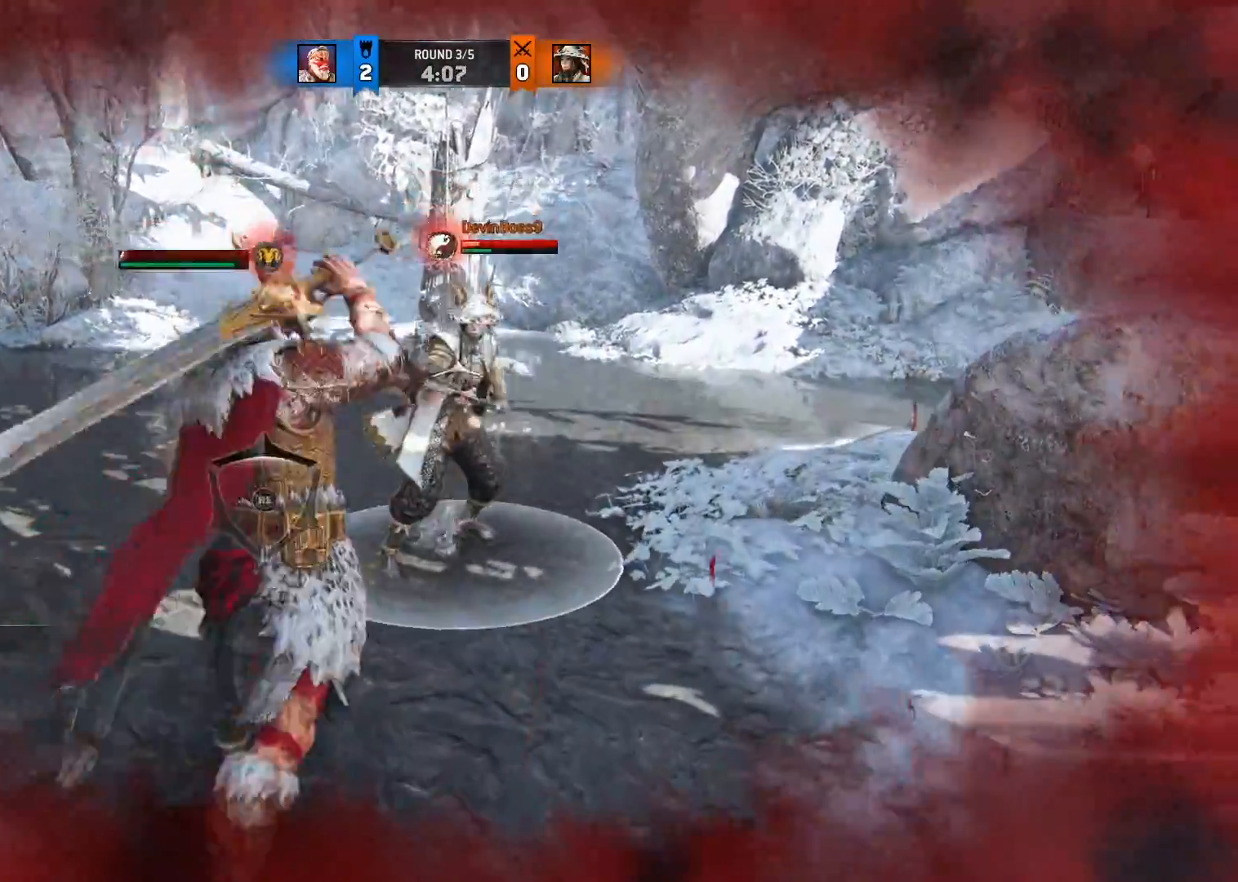
{"dt_ms": 500, "buttons": [], "left_stick": "center", "right_stick": "center", "button_events": [[100, "A", "down"], [133, "A", "up"], [450, "L2", "up"]]}
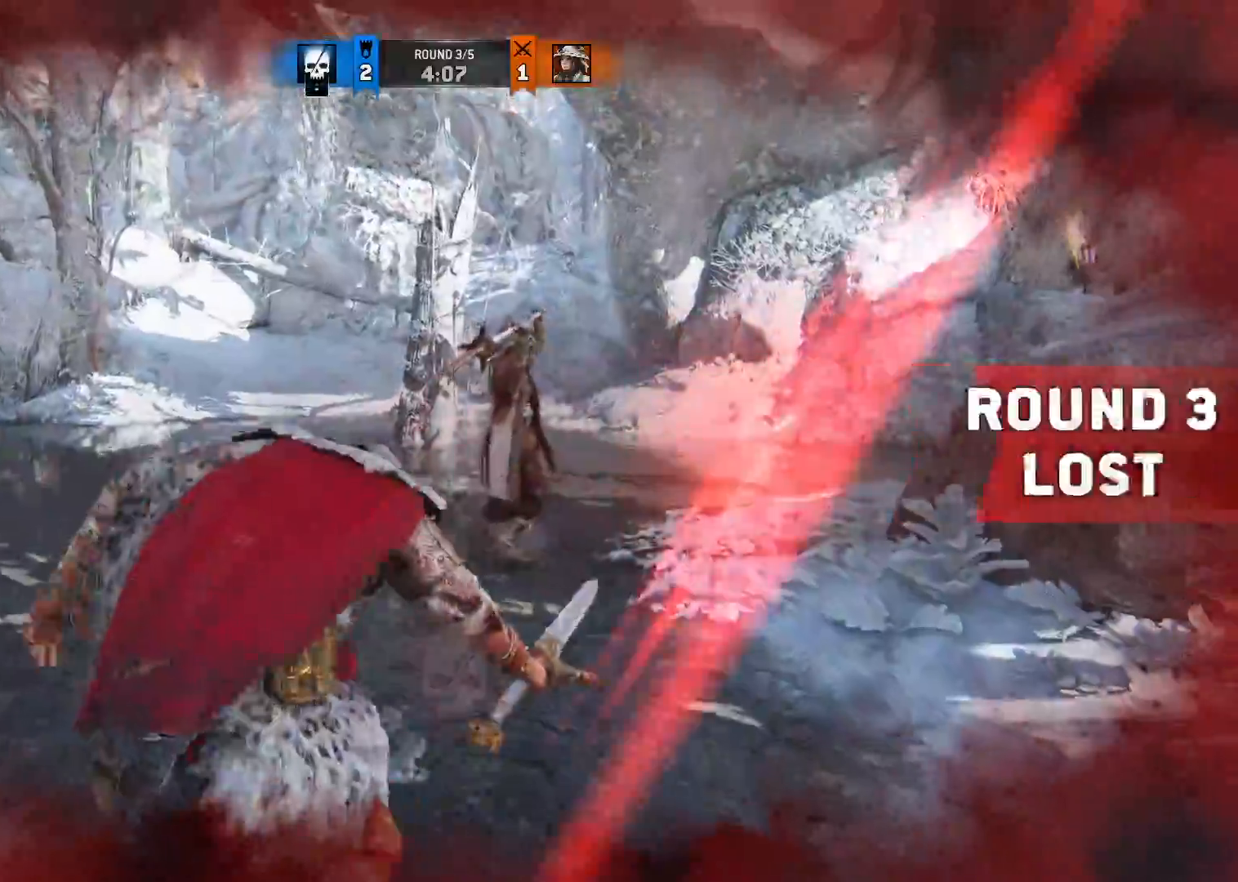
{"dt_ms": 500, "buttons": [], "left_stick": "center", "right_stick": "center", "button_events": [[117, "L1", "down"], [317, "B", "down"], [417, "B", "up"], [483, "L1", "up"]]}
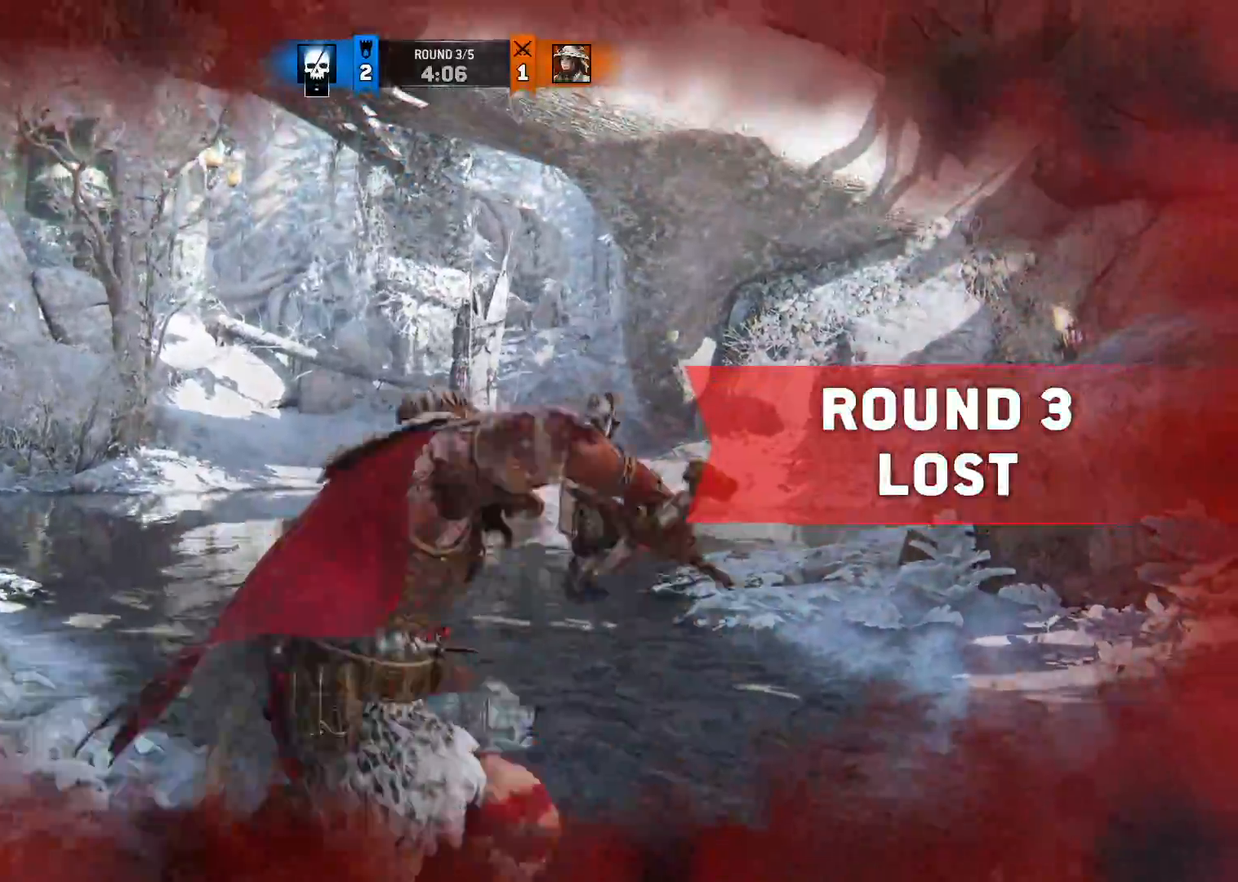
{"dt_ms": 500, "buttons": ["L1"], "left_stick": "center", "right_stick": "center", "button_events": [[483, "L1", "down"]]}
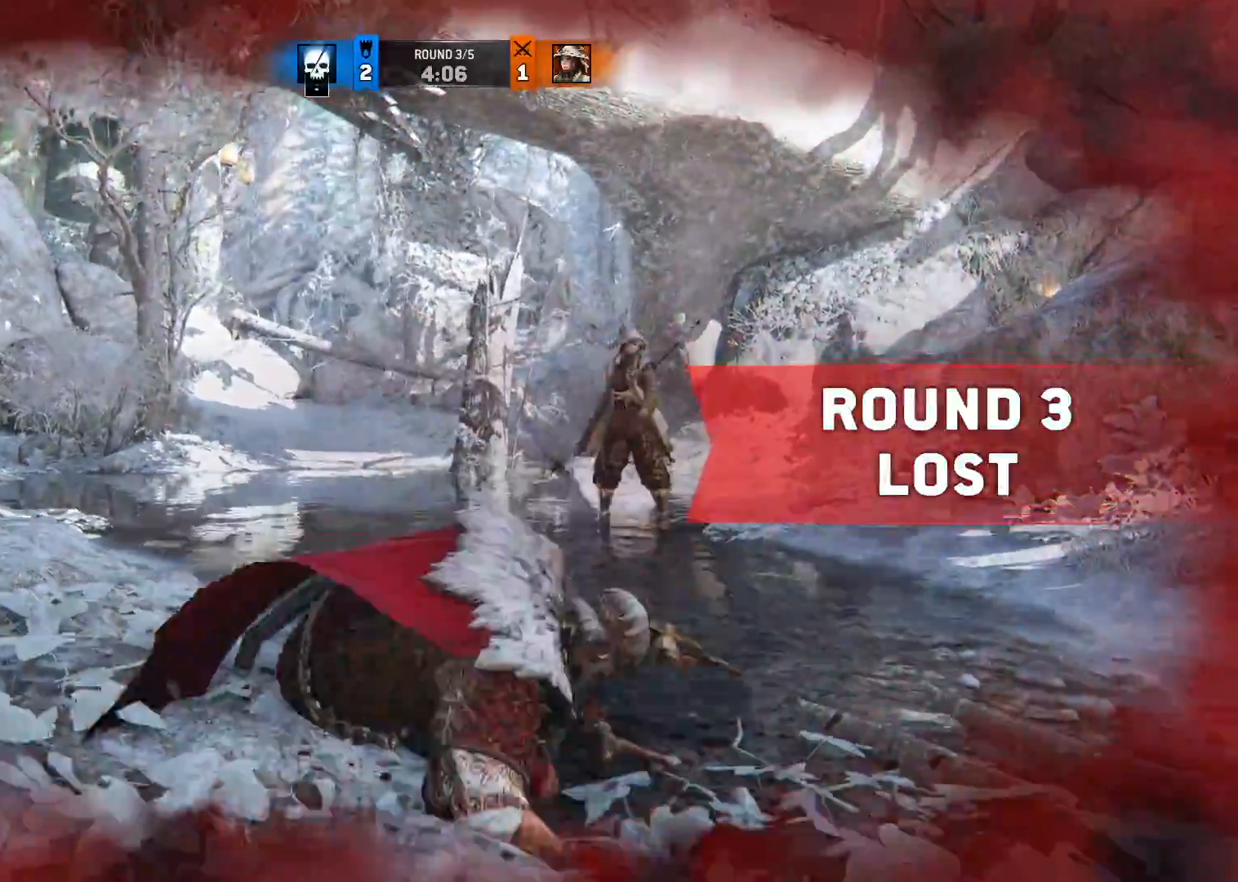
{"dt_ms": 500, "buttons": ["L2"], "left_stick": "right", "right_stick": "center", "button_events": [[17, "L1", "up"], [17, "L2", "down"], [333, "B", "down"], [433, "B", "up"]]}
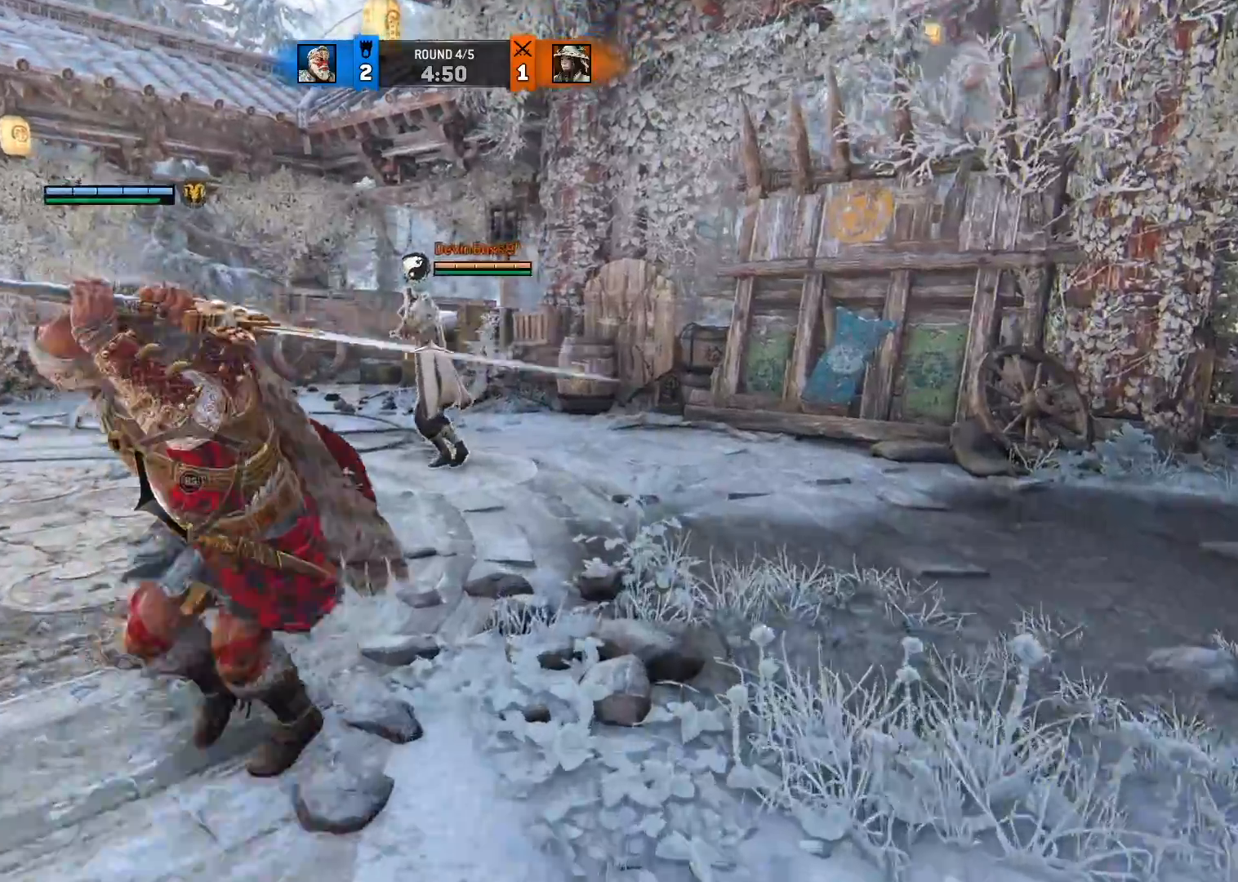
{"dt_ms": 500, "buttons": ["L2"], "left_stick": "right", "right_stick": "right", "button_events": []}
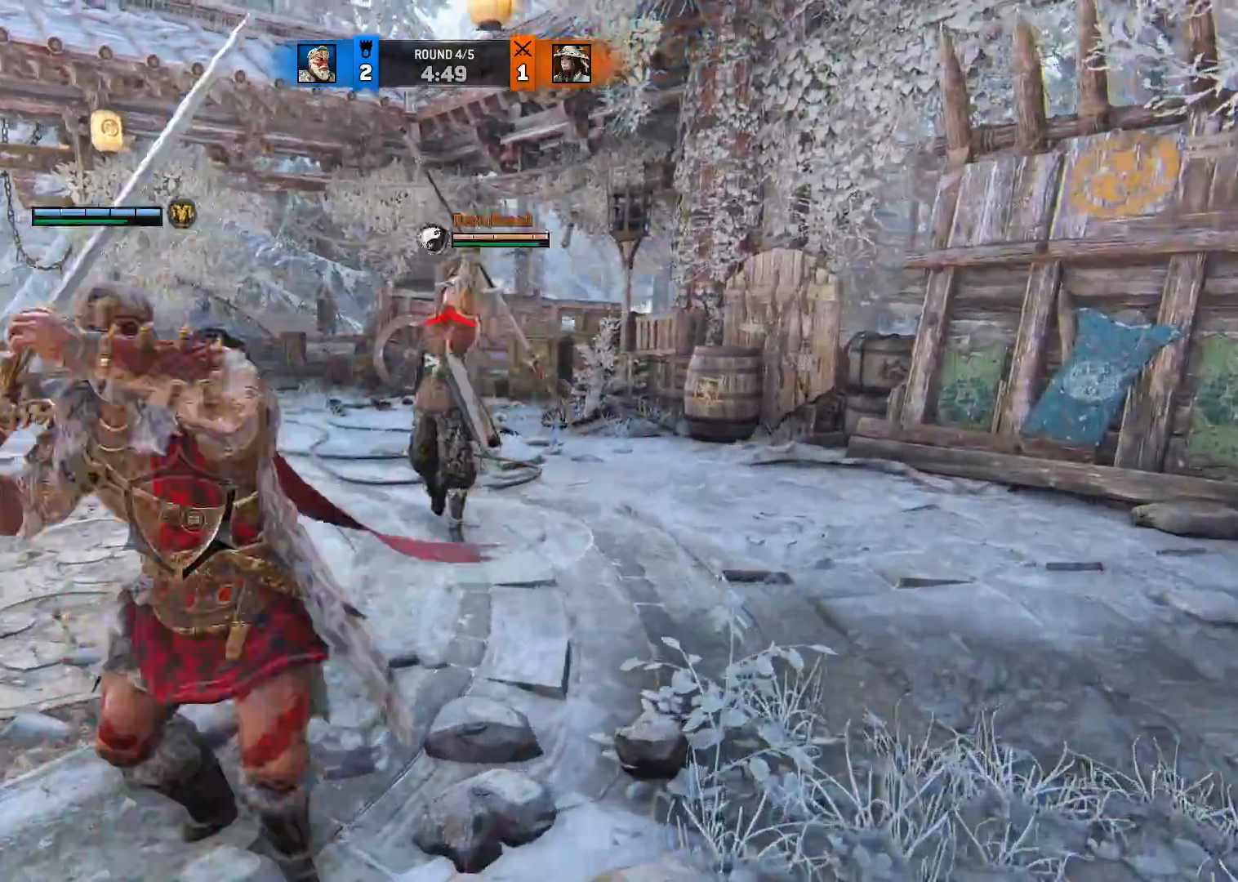
{"dt_ms": 500, "buttons": ["L2"], "left_stick": "right", "right_stick": "center", "button_events": []}
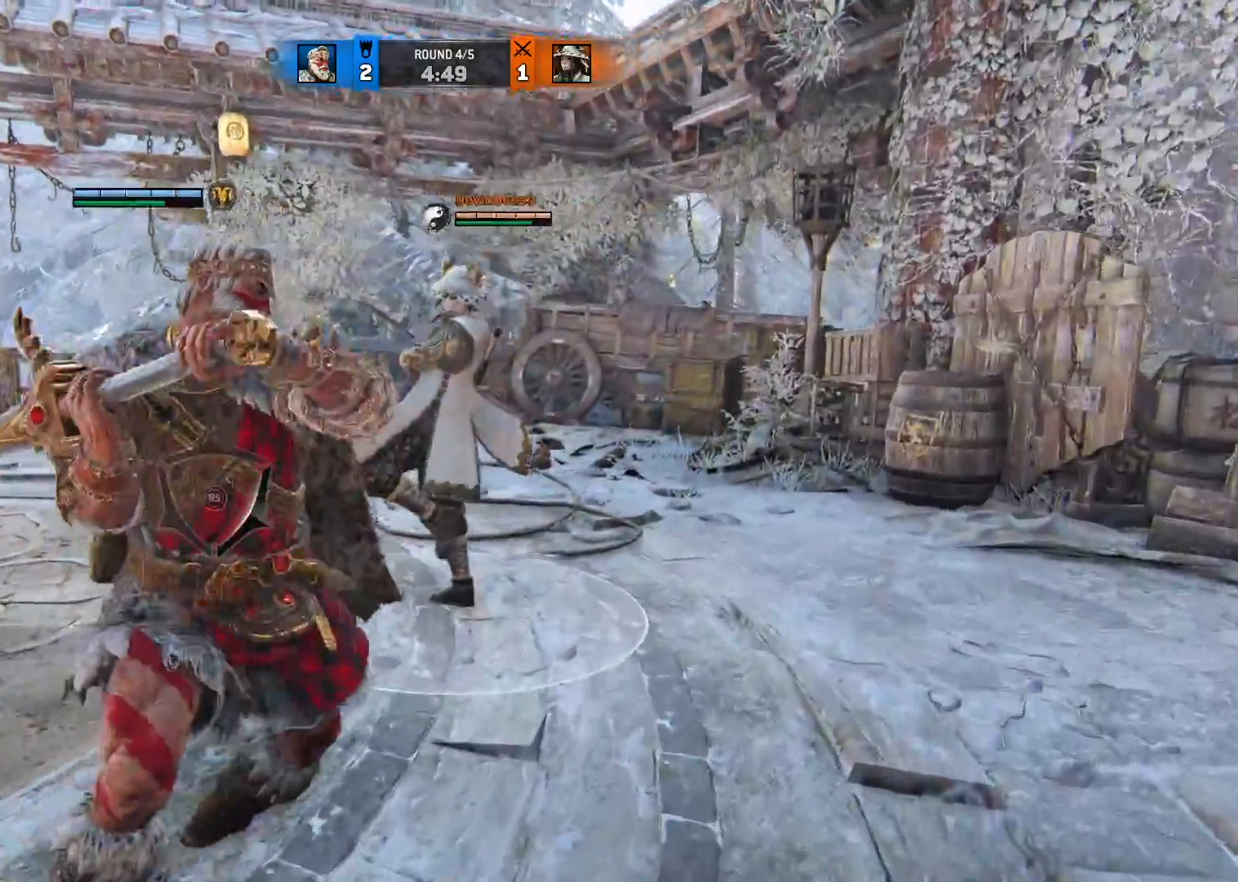
{"dt_ms": 500, "buttons": ["L2"], "left_stick": "right", "right_stick": "up", "button_events": []}
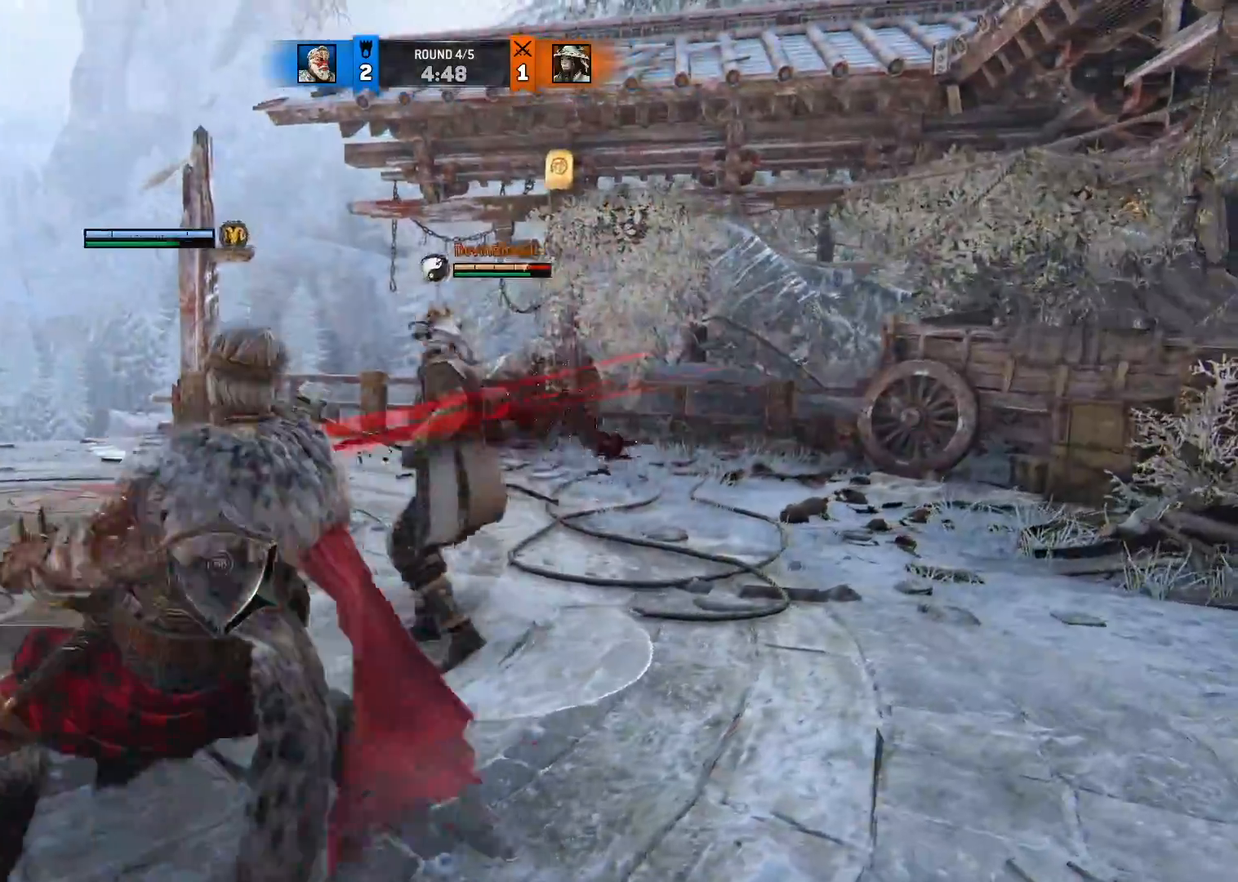
{"dt_ms": 500, "buttons": ["L2"], "left_stick": "up-right", "right_stick": "center", "button_events": [[283, "X", "down"], [400, "X", "up"]]}
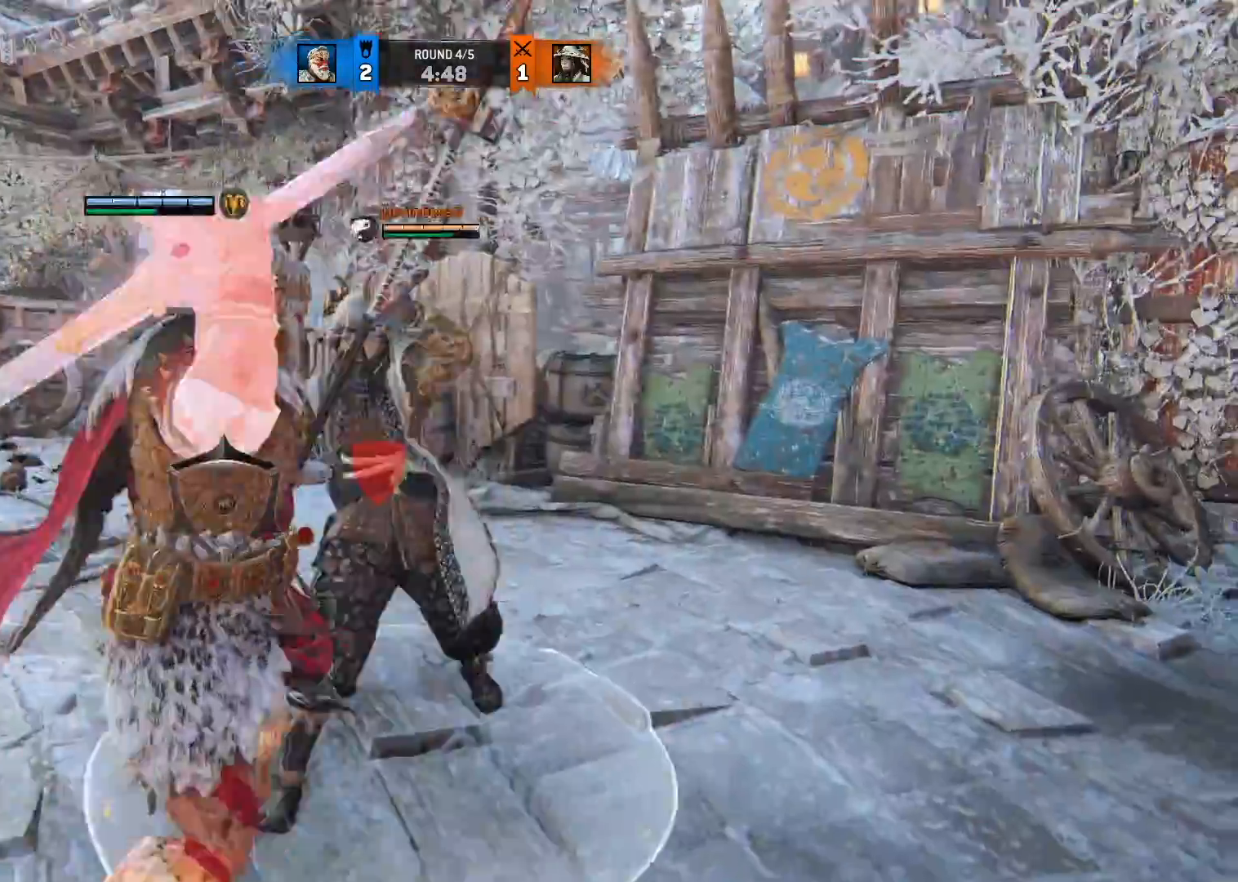
{"dt_ms": 500, "buttons": ["L2"], "left_stick": "down", "right_stick": "center", "button_events": []}
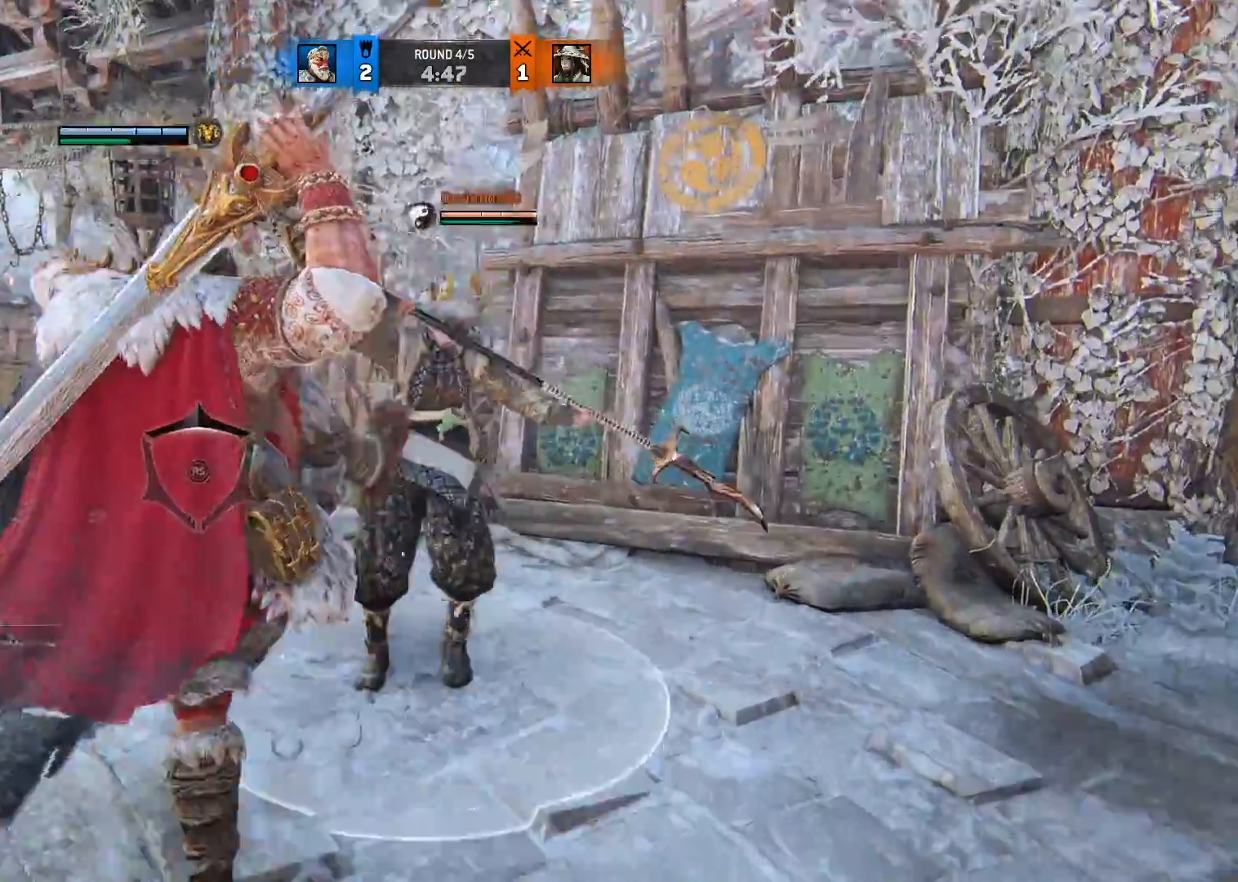
{"dt_ms": 500, "buttons": ["L2"], "left_stick": "up-right", "right_stick": "center", "button_events": []}
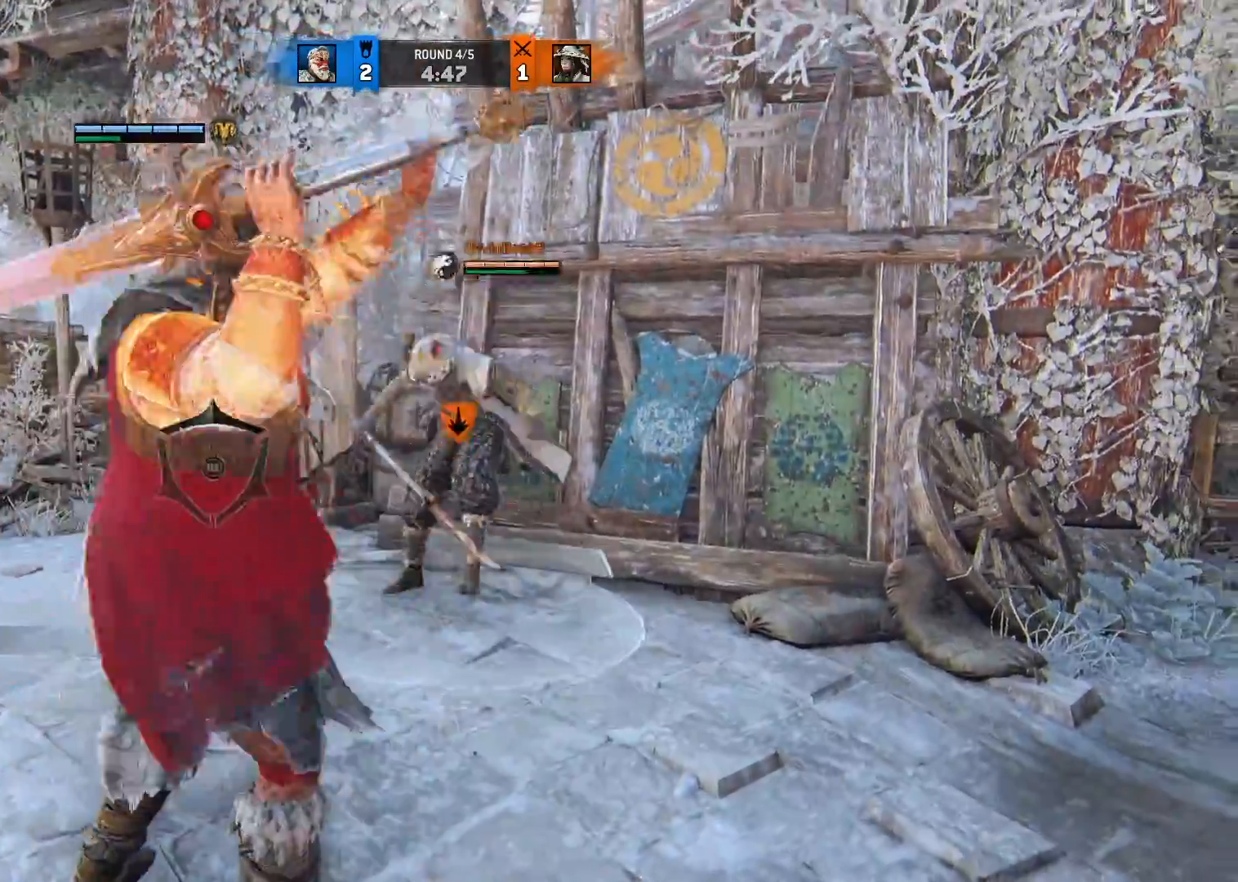
{"dt_ms": 1000, "buttons": ["X", "L2"], "left_stick": "up-right", "right_stick": "center", "button_events": [[967, "X", "down"]]}
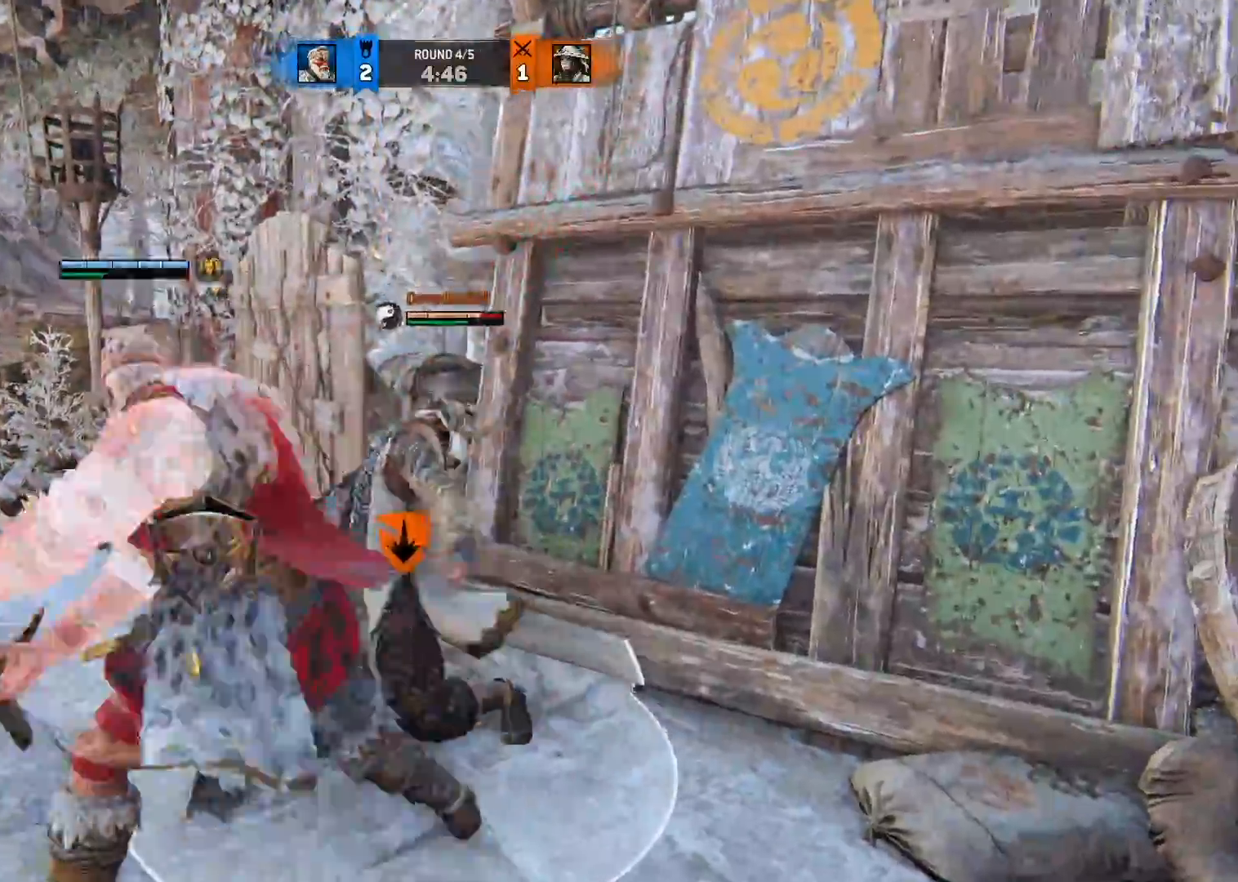
{"dt_ms": 500, "buttons": ["L2"], "left_stick": "up-right", "right_stick": "center", "button_events": [[83, "X", "up"]]}
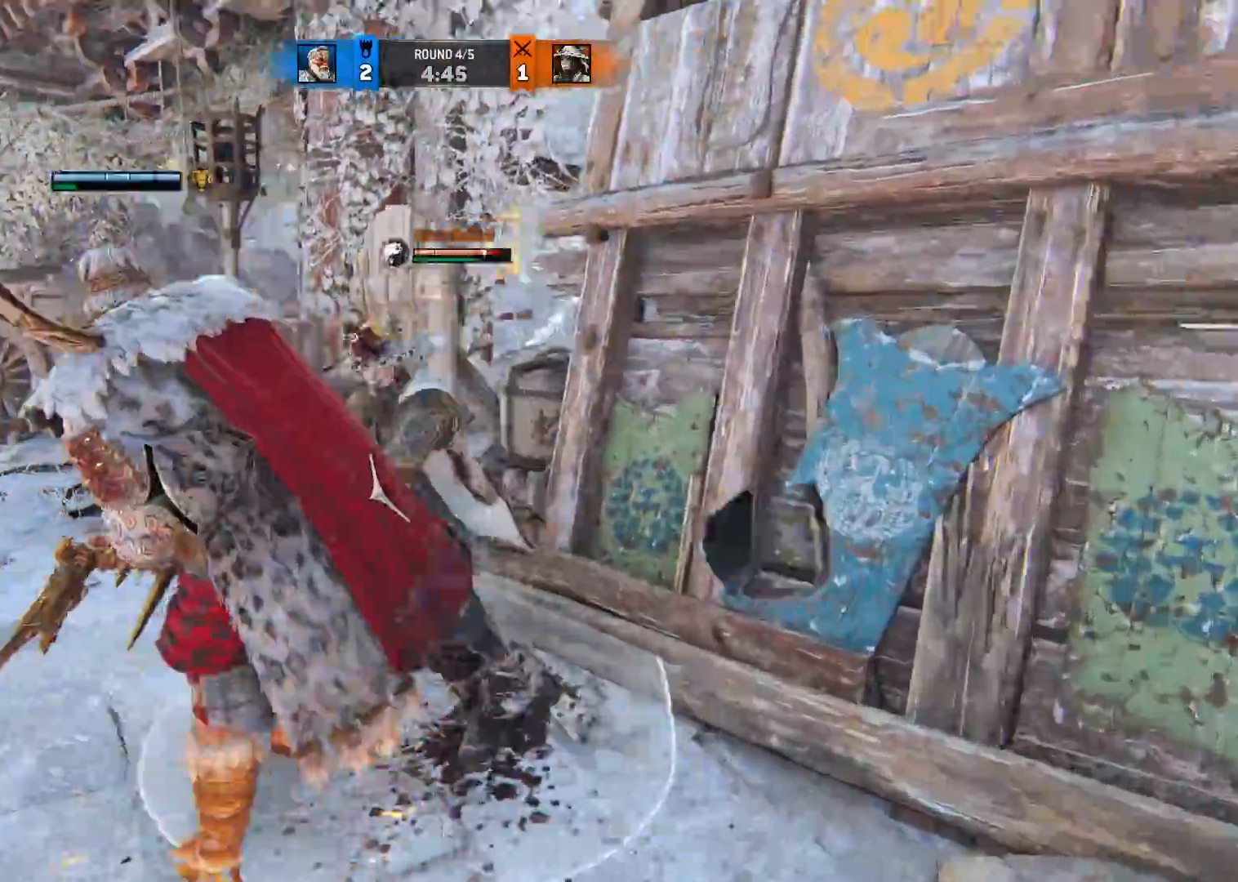
{"dt_ms": 500, "buttons": ["L2"], "left_stick": "right", "right_stick": "center", "button_events": []}
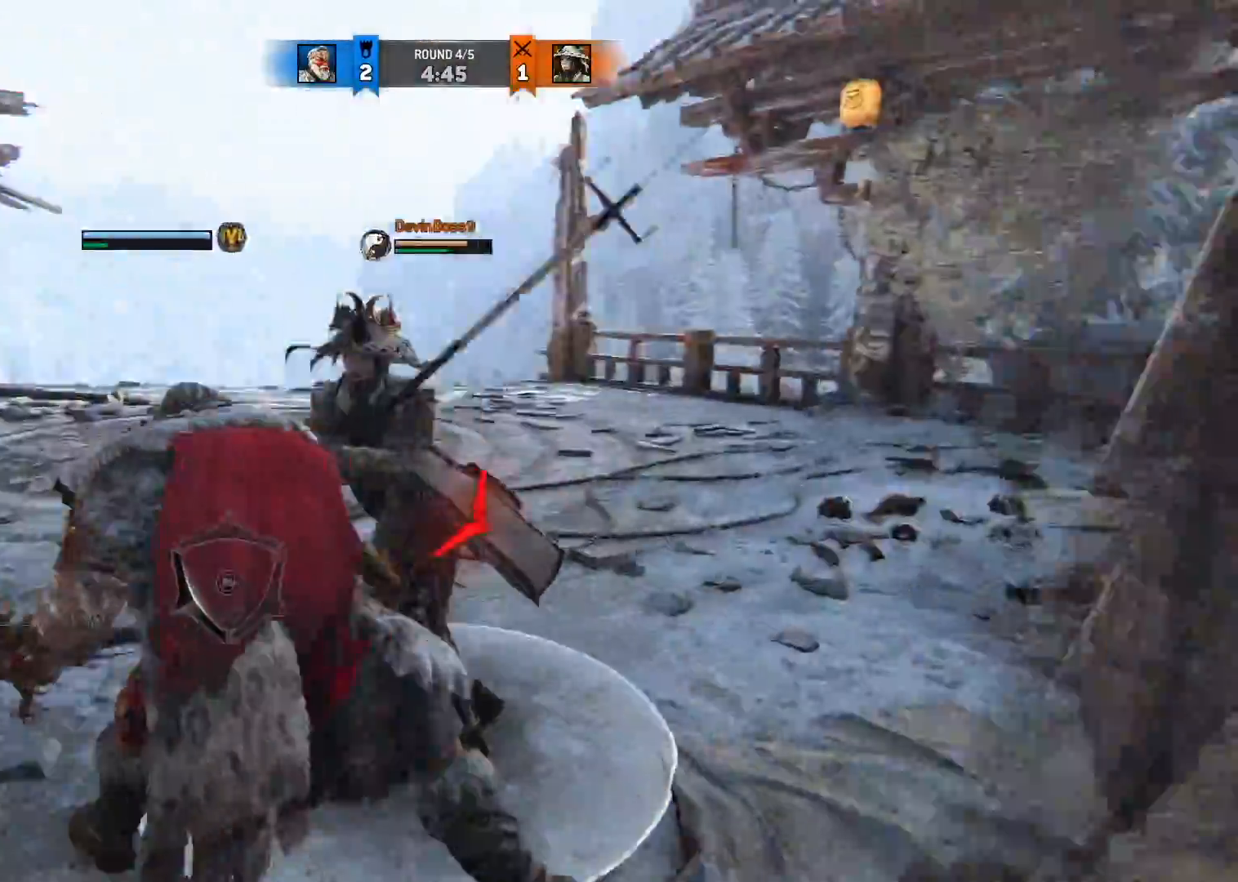
{"dt_ms": 500, "buttons": ["L2"], "left_stick": "right", "right_stick": "center", "button_events": [[200, "B", "down"], [350, "B", "up"]]}
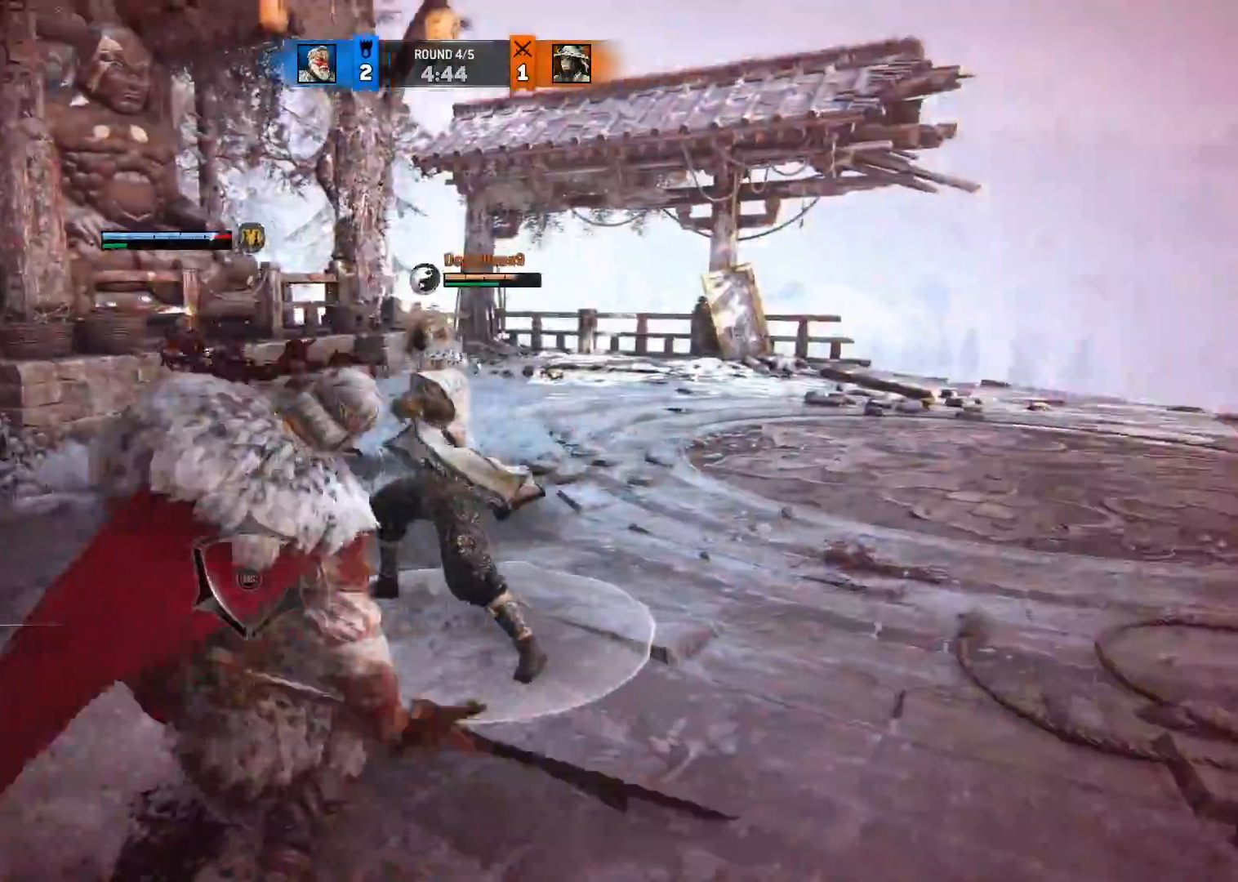
{"dt_ms": 500, "buttons": ["L2"], "left_stick": "right", "right_stick": "right", "button_events": []}
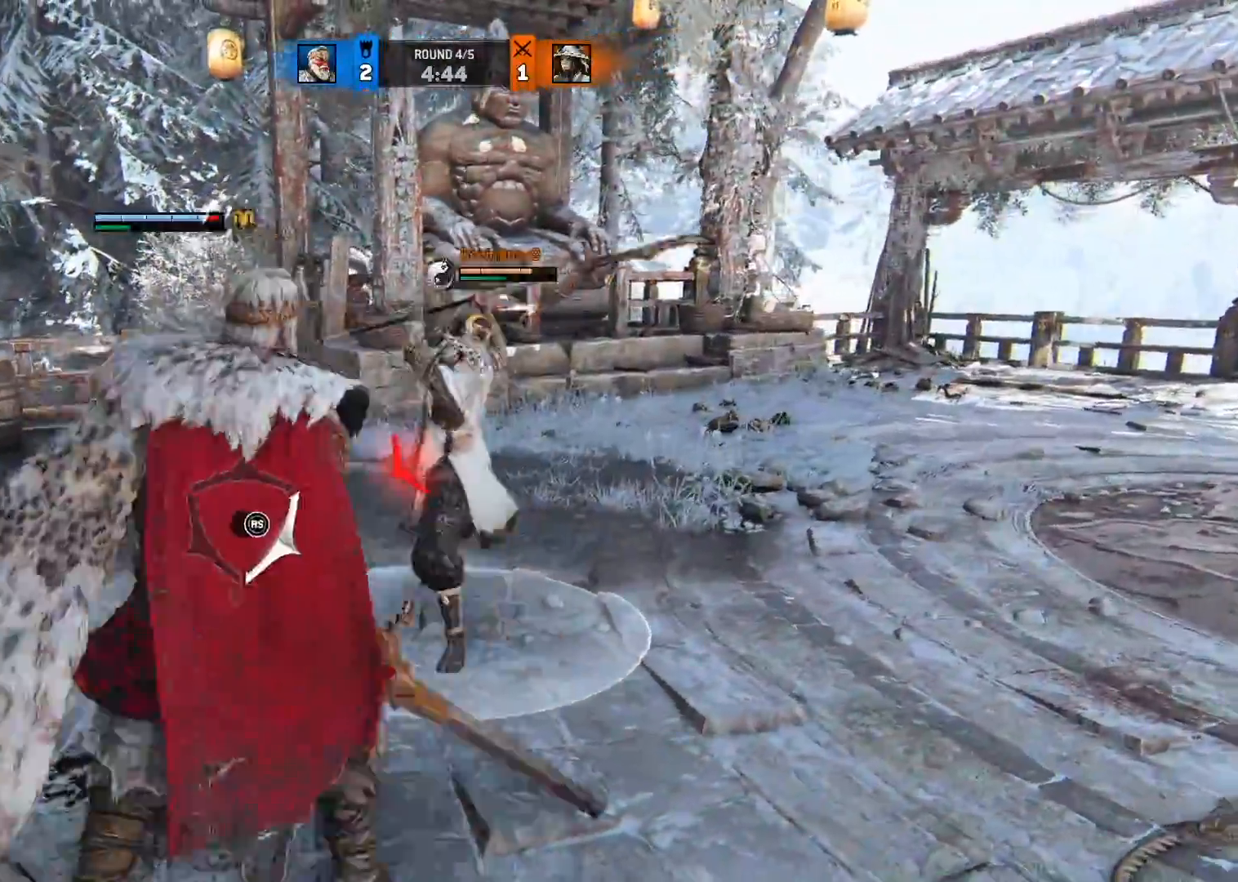
{"dt_ms": 500, "buttons": ["L2"], "left_stick": "right", "right_stick": "left", "button_events": []}
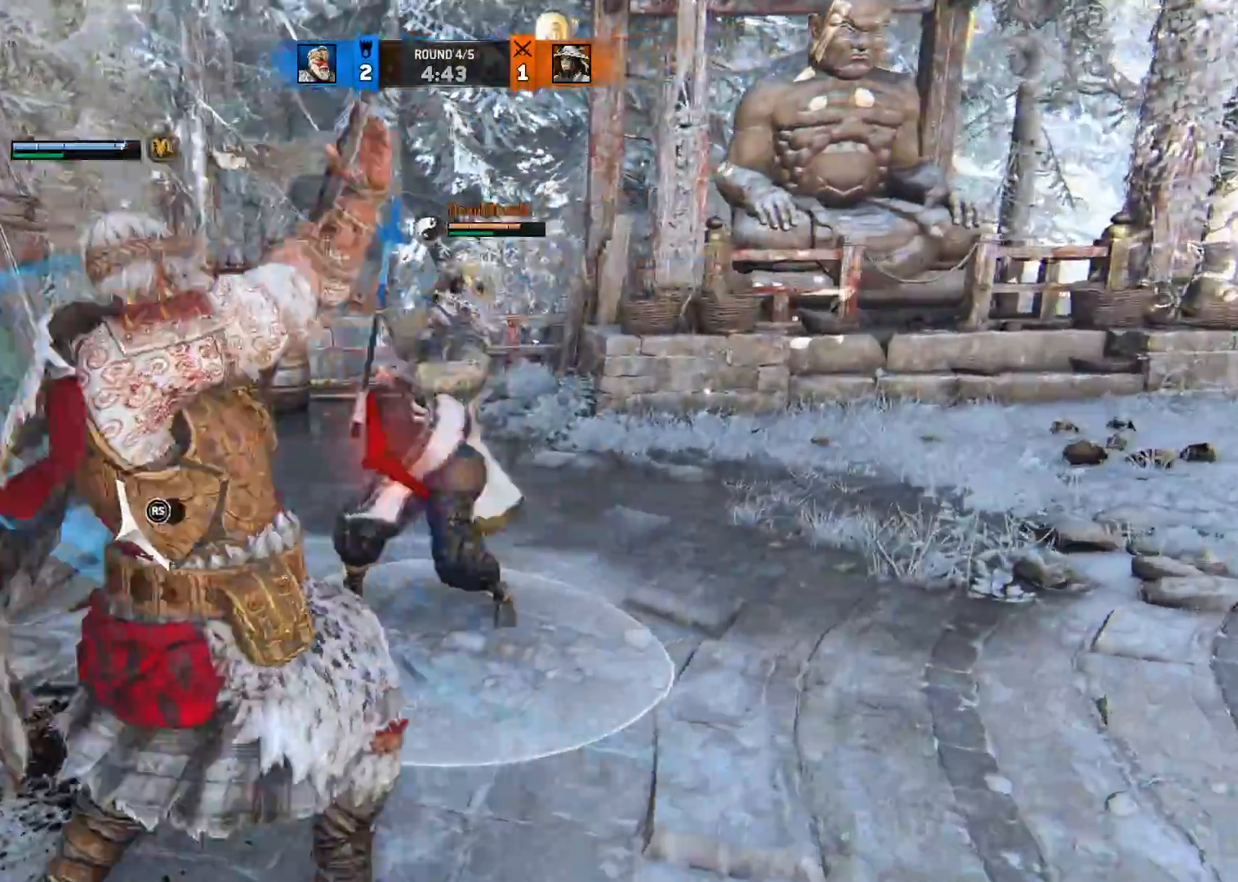
{"dt_ms": 500, "buttons": ["L2"], "left_stick": "right", "right_stick": "right", "button_events": []}
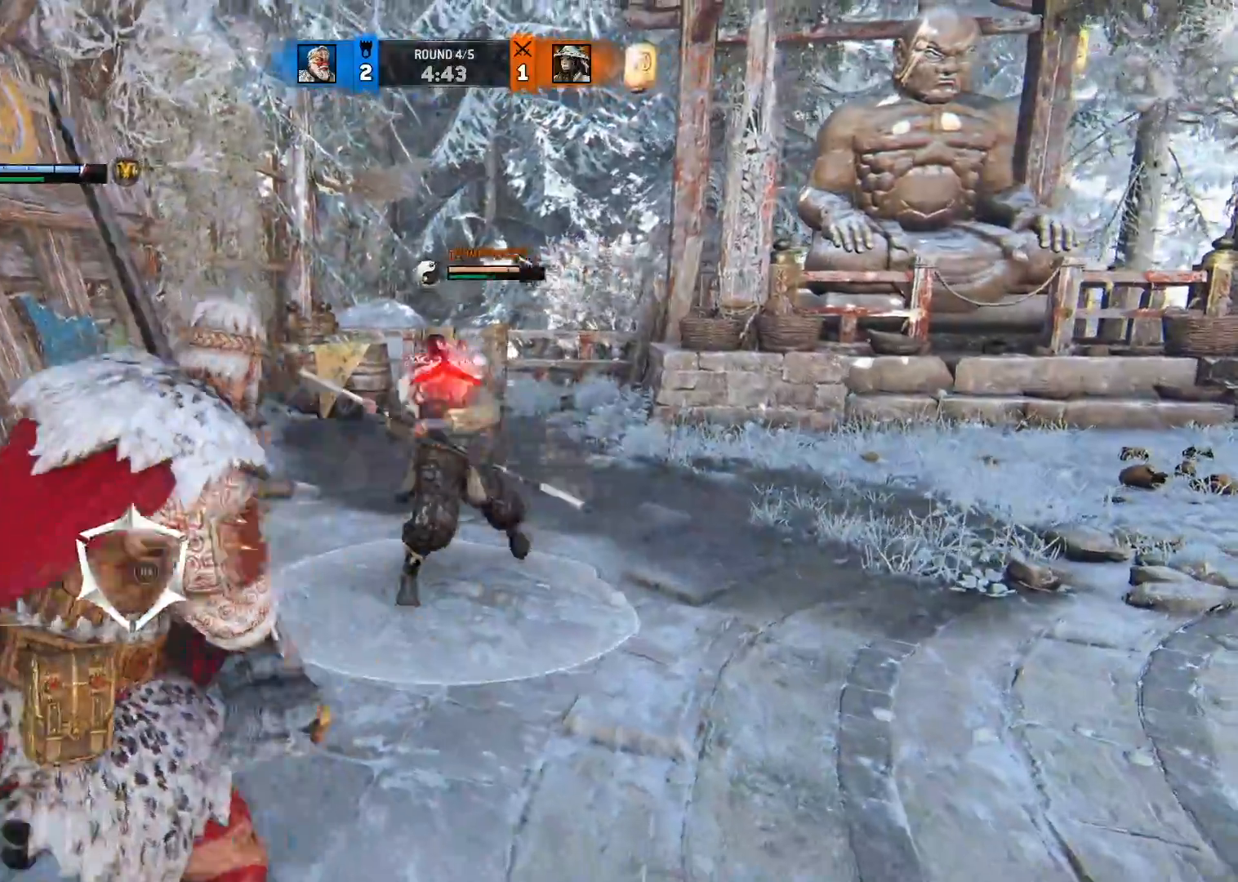
{"dt_ms": 500, "buttons": ["L2"], "left_stick": "right", "right_stick": "center", "button_events": [[283, "A", "down"], [417, "A", "up"]]}
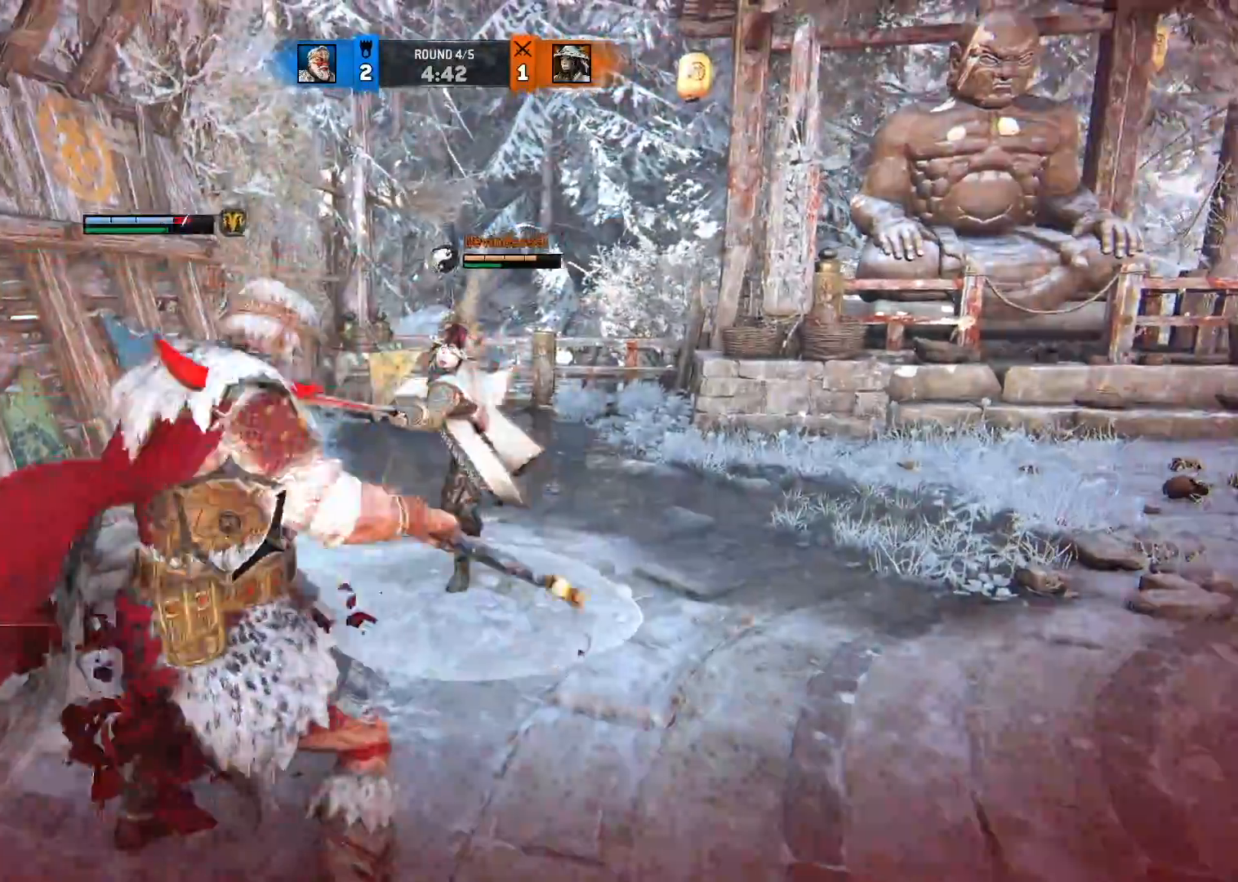
{"dt_ms": 500, "buttons": ["L2"], "left_stick": "down-right", "right_stick": "up", "button_events": []}
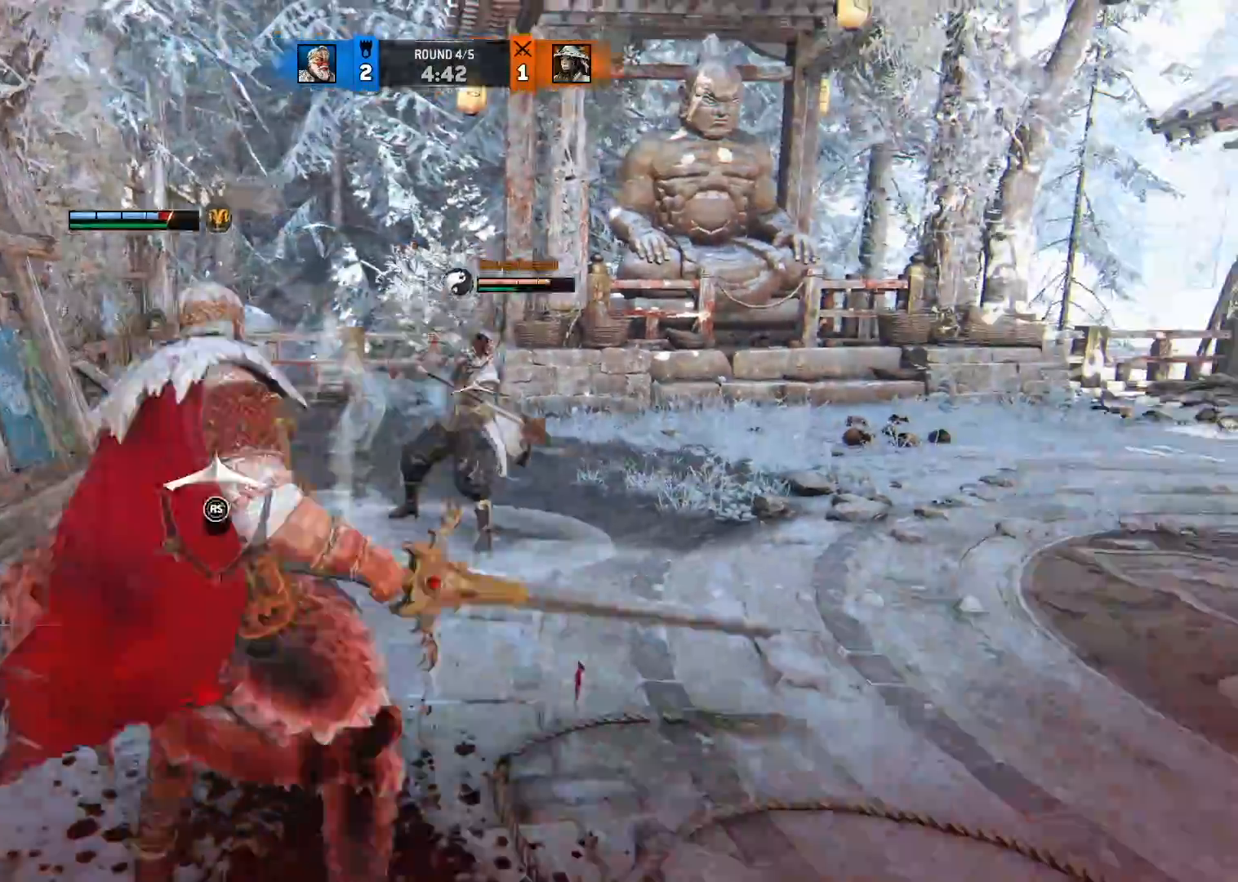
{"dt_ms": 500, "buttons": ["L2"], "left_stick": "down", "right_stick": "up", "button_events": [[233, "R1", "down"], [383, "R1", "up"]]}
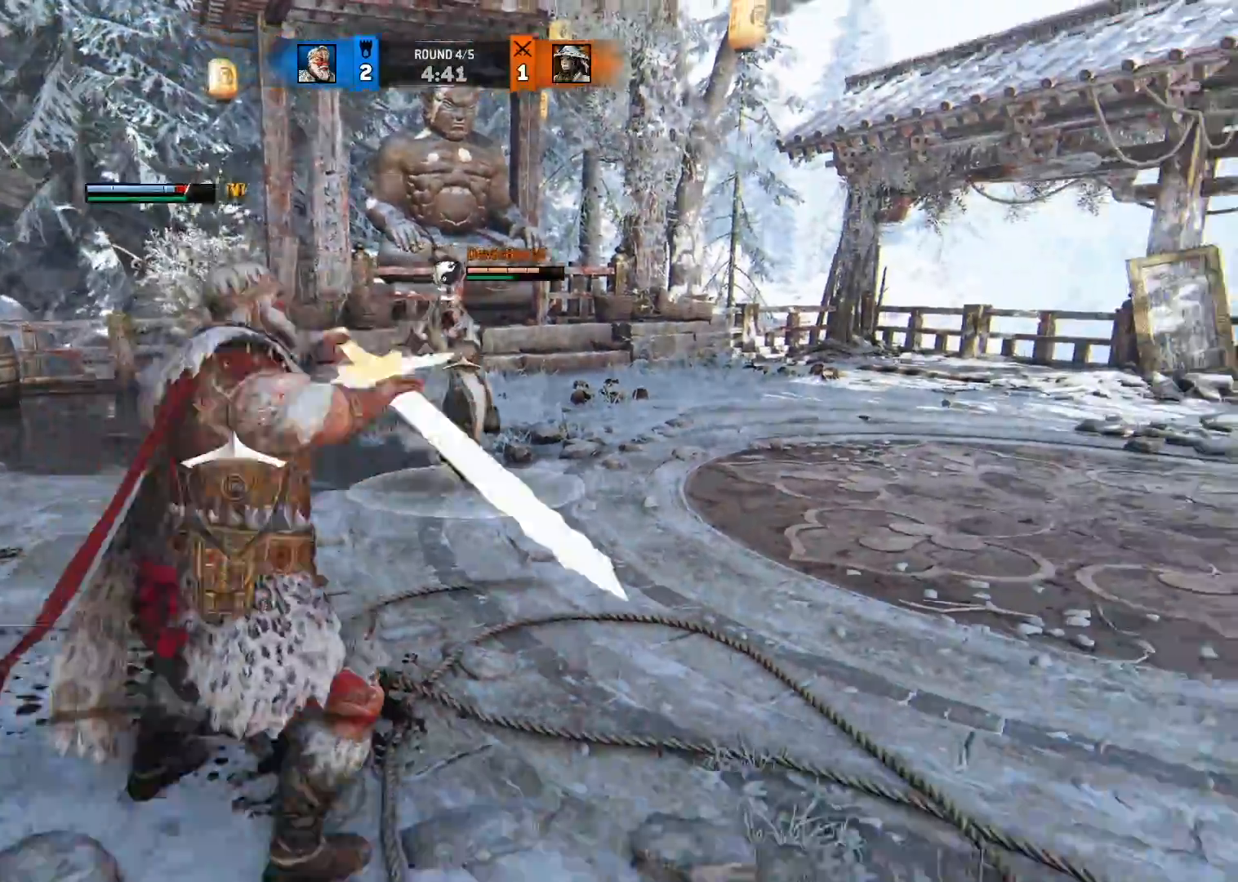
{"dt_ms": 500, "buttons": ["L2"], "left_stick": "down-right", "right_stick": "up", "button_events": []}
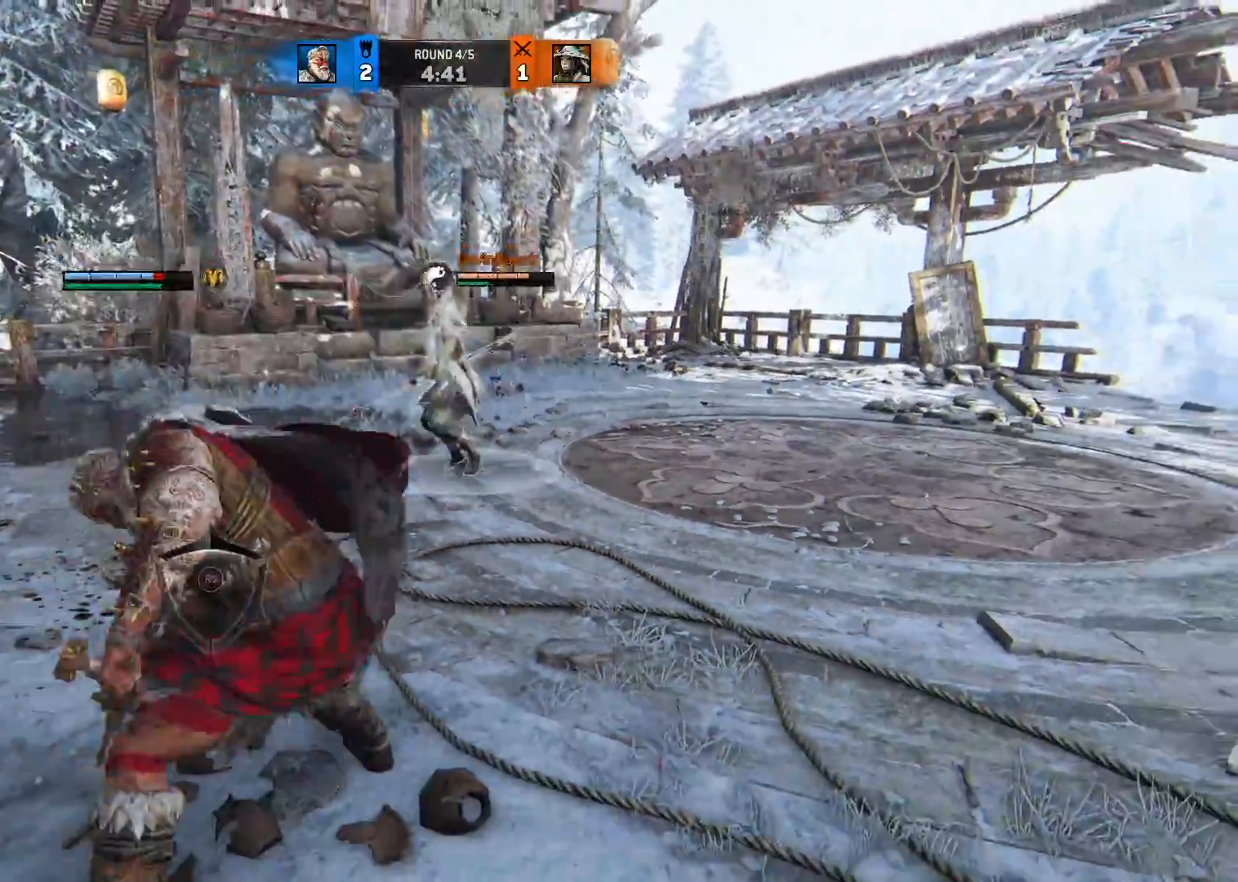
{"dt_ms": 500, "buttons": ["L2"], "left_stick": "right", "right_stick": "center", "button_events": []}
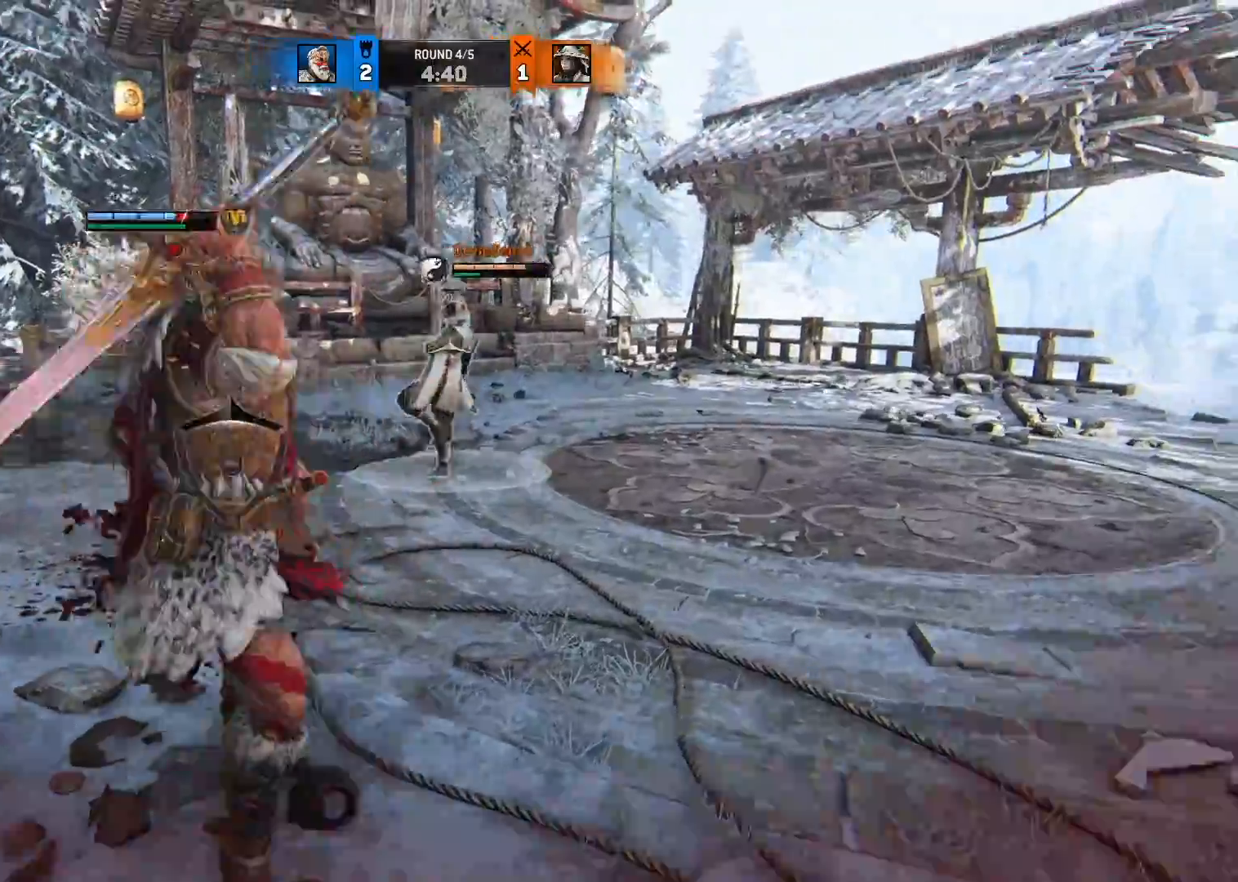
{"dt_ms": 500, "buttons": ["L2"], "left_stick": "right", "right_stick": "center", "button_events": []}